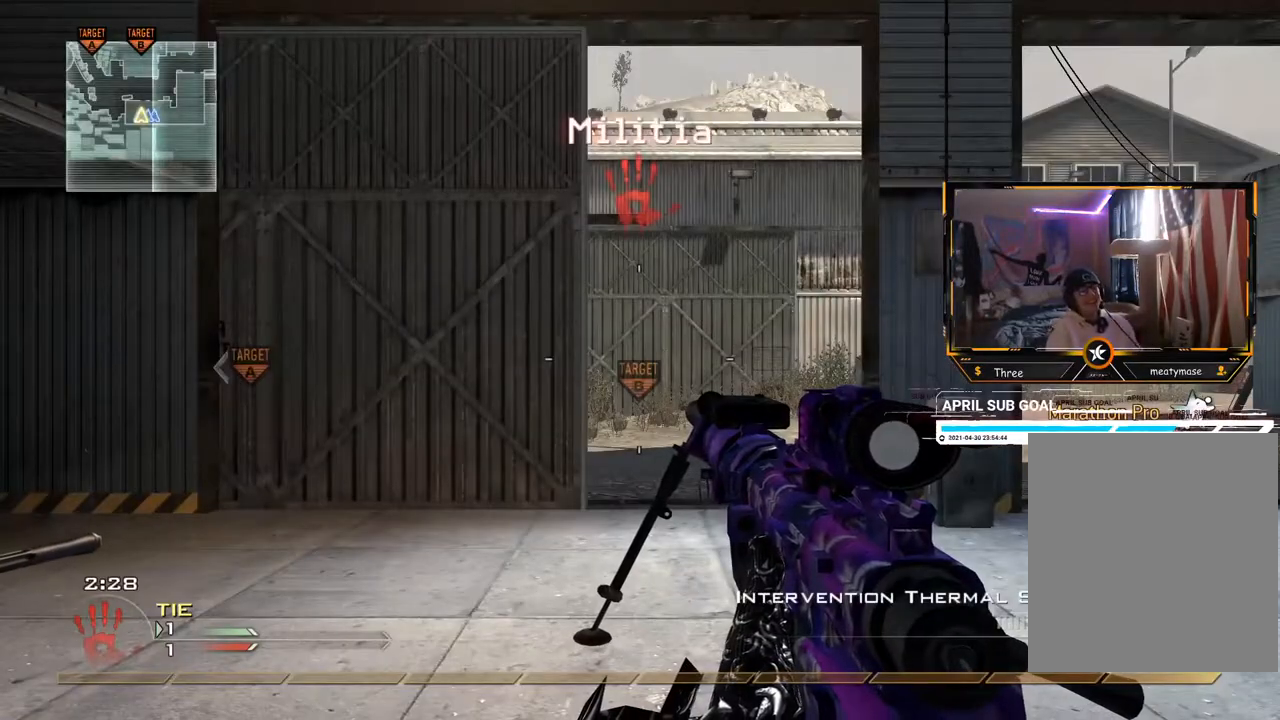
Gameplay with a controller (Xbox layout); each line is a JSON object with the inputs held at the frame after it. "events" lists button and stick changes between this image and that frame as [ms after this image, input, new state], when the widget could be followed in between. Not read: L3 R3 Y.
{"buttons": [], "left_stick": "up-right", "right_stick": "center", "events": [[67, "left_stick", "up"], [284, "left_stick", "up-right"]]}
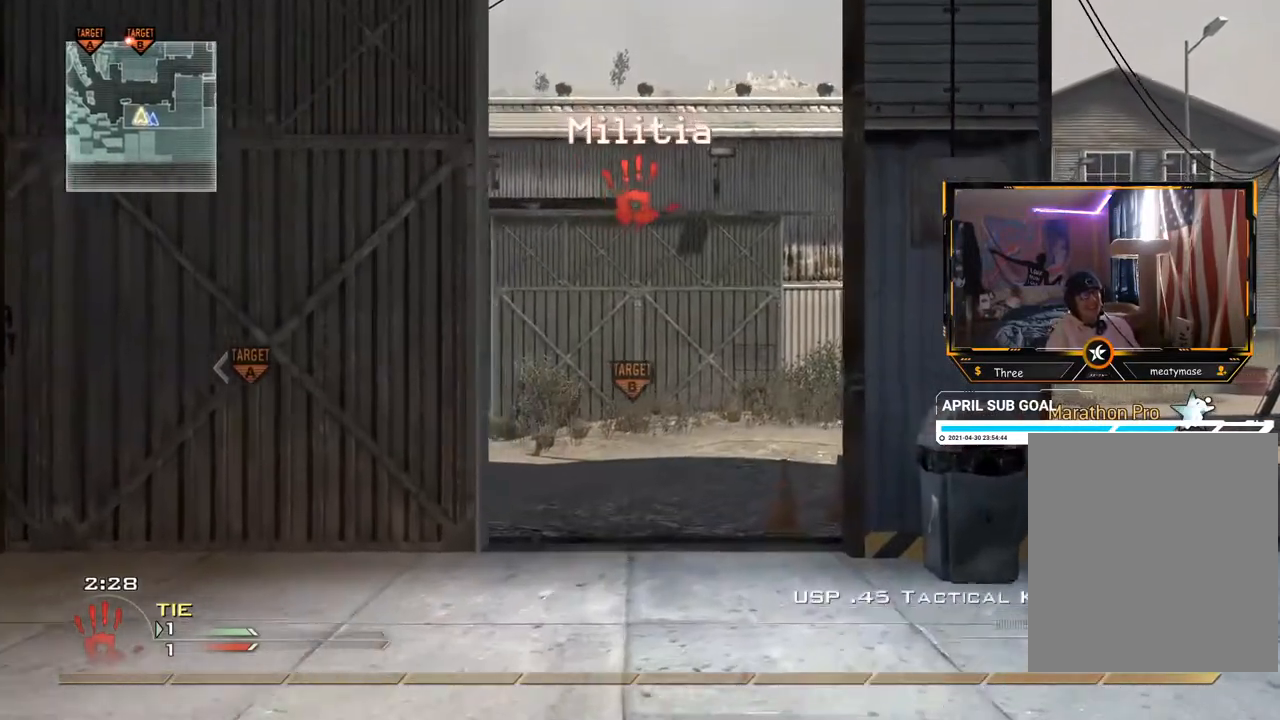
{"buttons": [], "left_stick": "up", "right_stick": "center", "events": [[16, "left_stick", "up"], [217, "right_stick", "left"], [283, "right_stick", "center"]]}
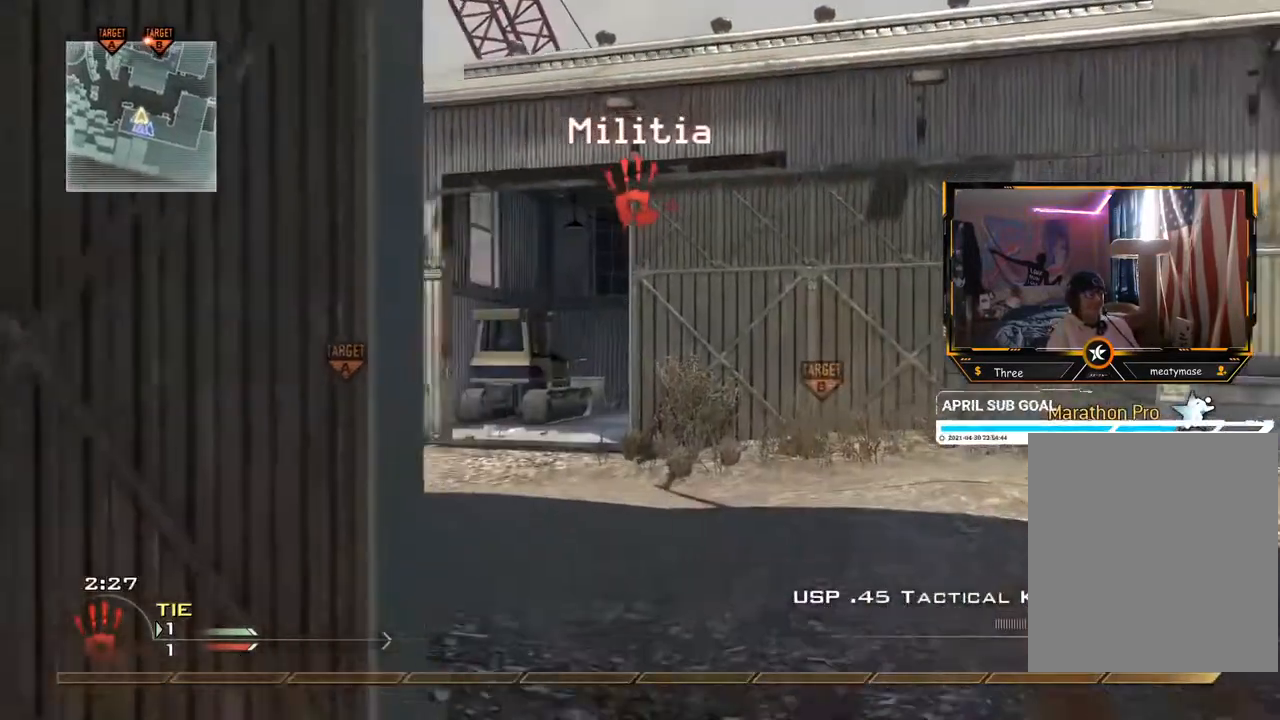
{"buttons": [], "left_stick": "up", "right_stick": "center", "events": [[117, "right_stick", "left"], [234, "right_stick", "center"], [384, "right_stick", "left"], [501, "right_stick", "center"]]}
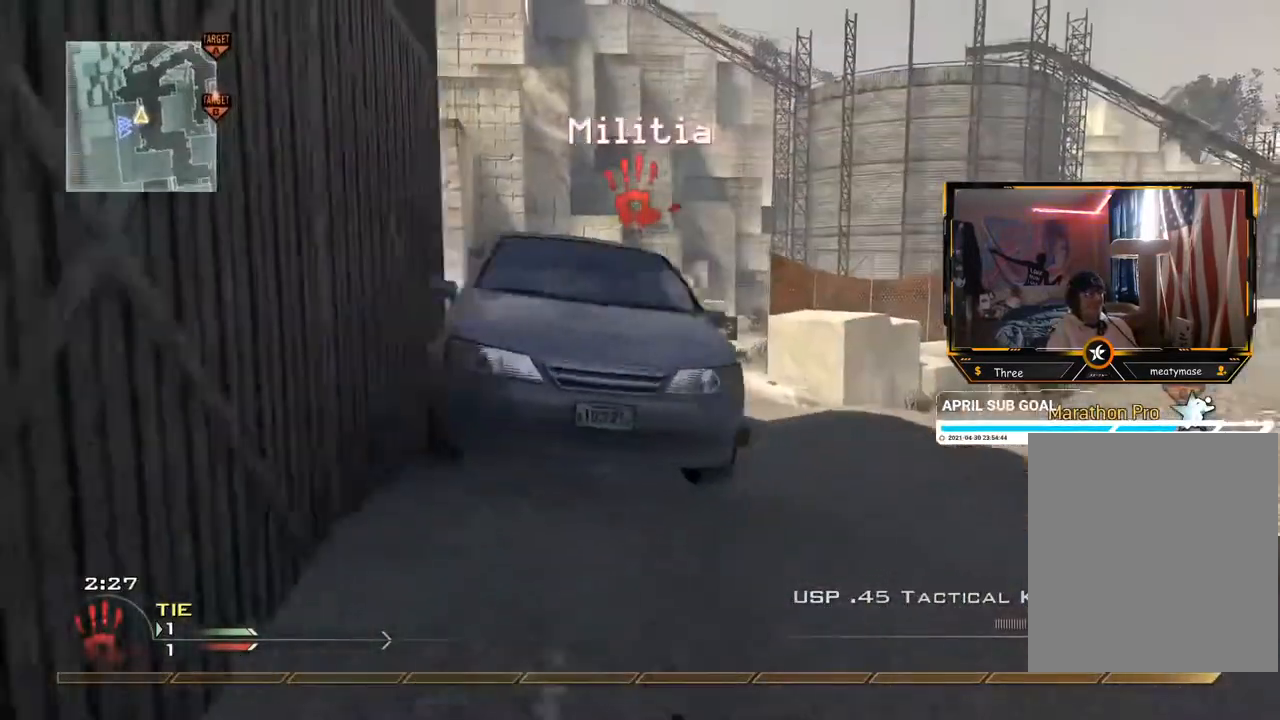
{"buttons": [], "left_stick": "center", "right_stick": "center", "events": [[183, "A", "down"], [267, "A", "up"], [283, "left_stick", "center"]]}
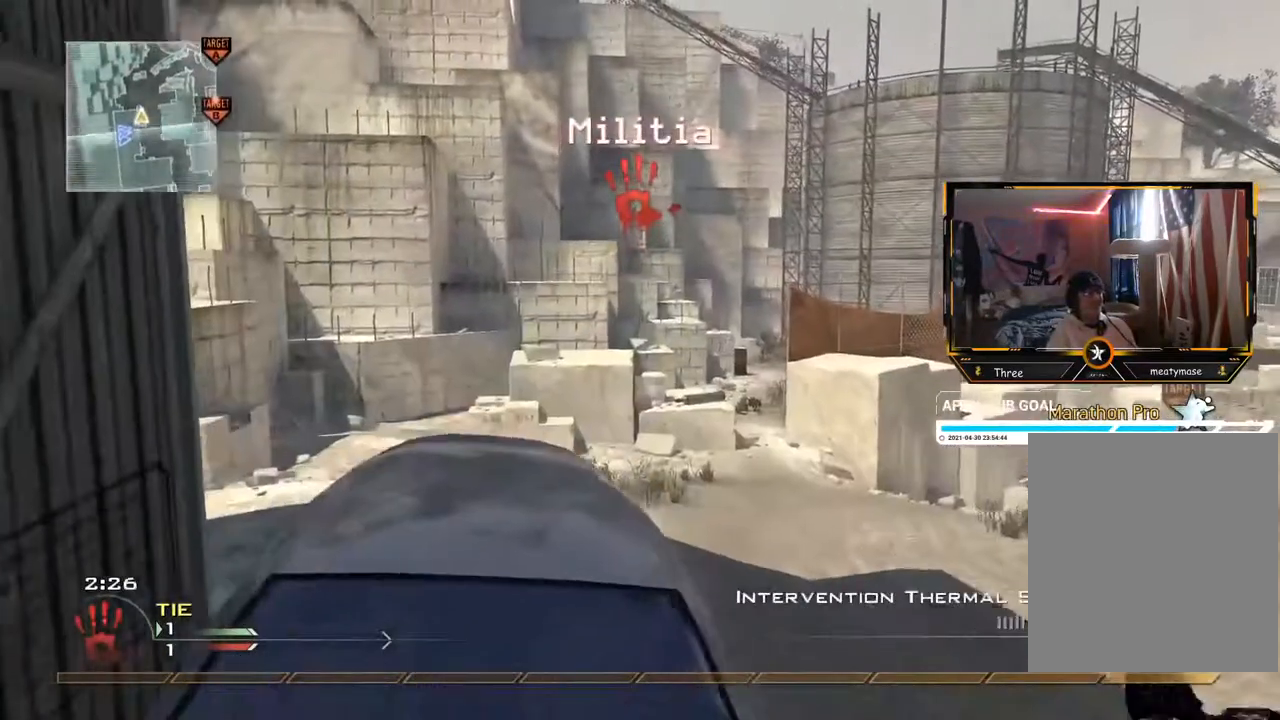
{"buttons": [], "left_stick": "center", "right_stick": "center", "events": [[84, "right_stick", "left"], [117, "left_stick", "up"], [150, "right_stick", "center"], [417, "left_stick", "center"]]}
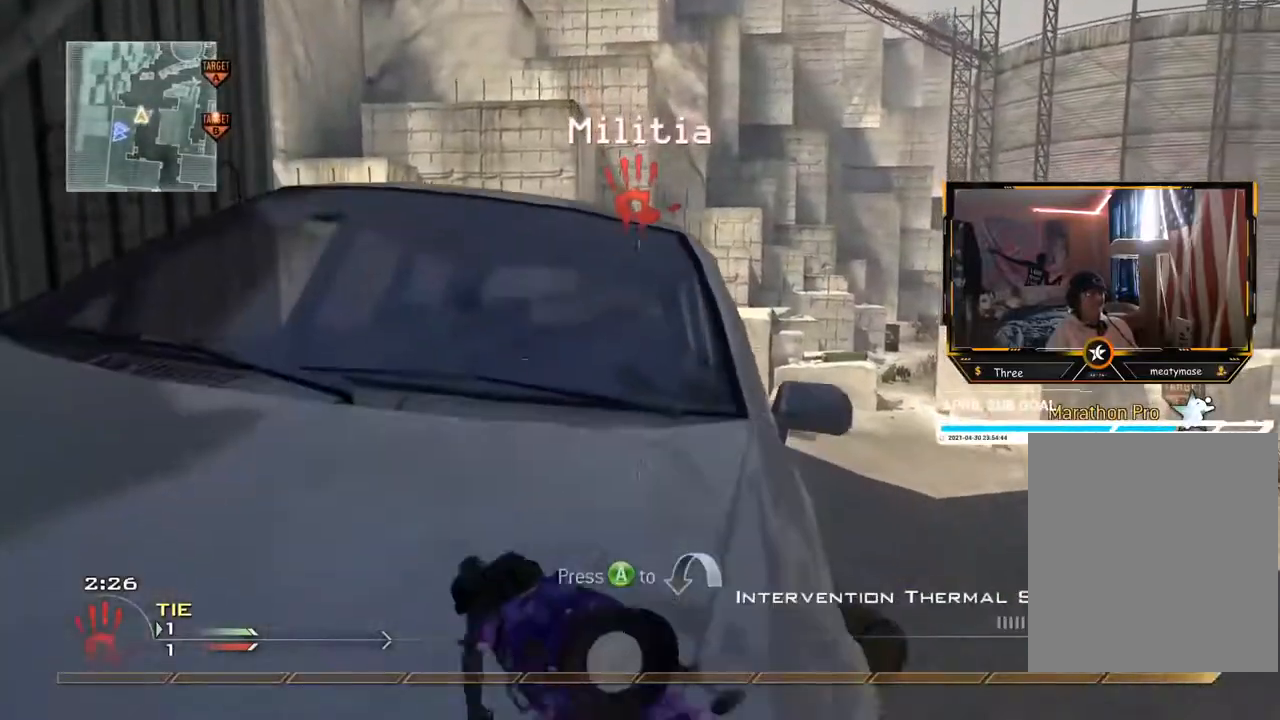
{"buttons": [], "left_stick": "up", "right_stick": "center", "events": [[100, "left_stick", "up"], [150, "A", "down"], [233, "A", "up"]]}
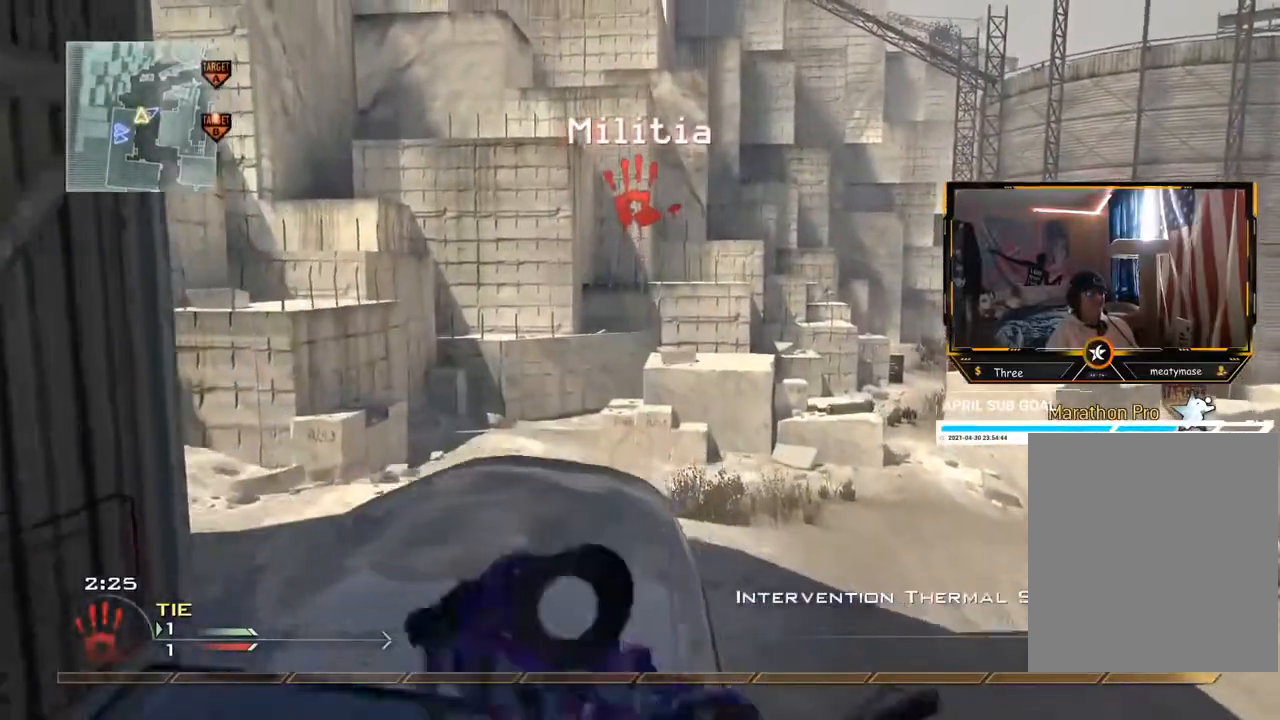
{"buttons": [], "left_stick": "up", "right_stick": "left", "events": [[167, "left_stick", "center"], [234, "left_stick", "left"], [351, "left_stick", "up"], [484, "right_stick", "left"]]}